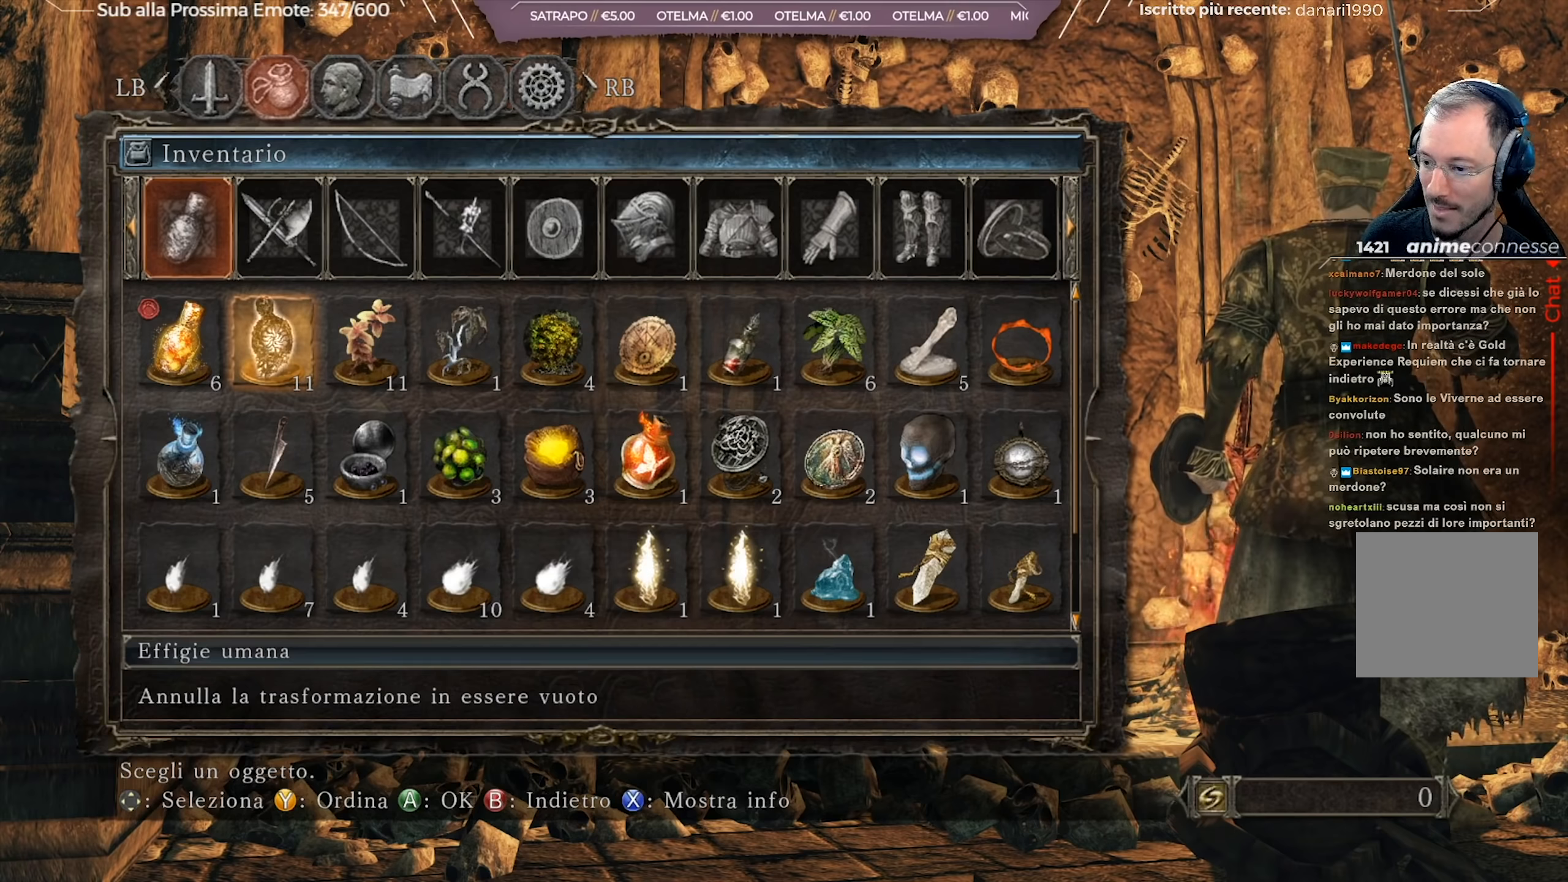
Gameplay with a controller (Xbox layout); each line is a JSON object with the inputs held at the frame after it. "events" lists button and stick changes between this image and that frame as [ms after this image, input, new state], when the widget could be followed in between.
{"buttons": [], "left_stick": "center", "right_stick": "center", "events": [[217, "B", "down"], [317, "B", "up"]]}
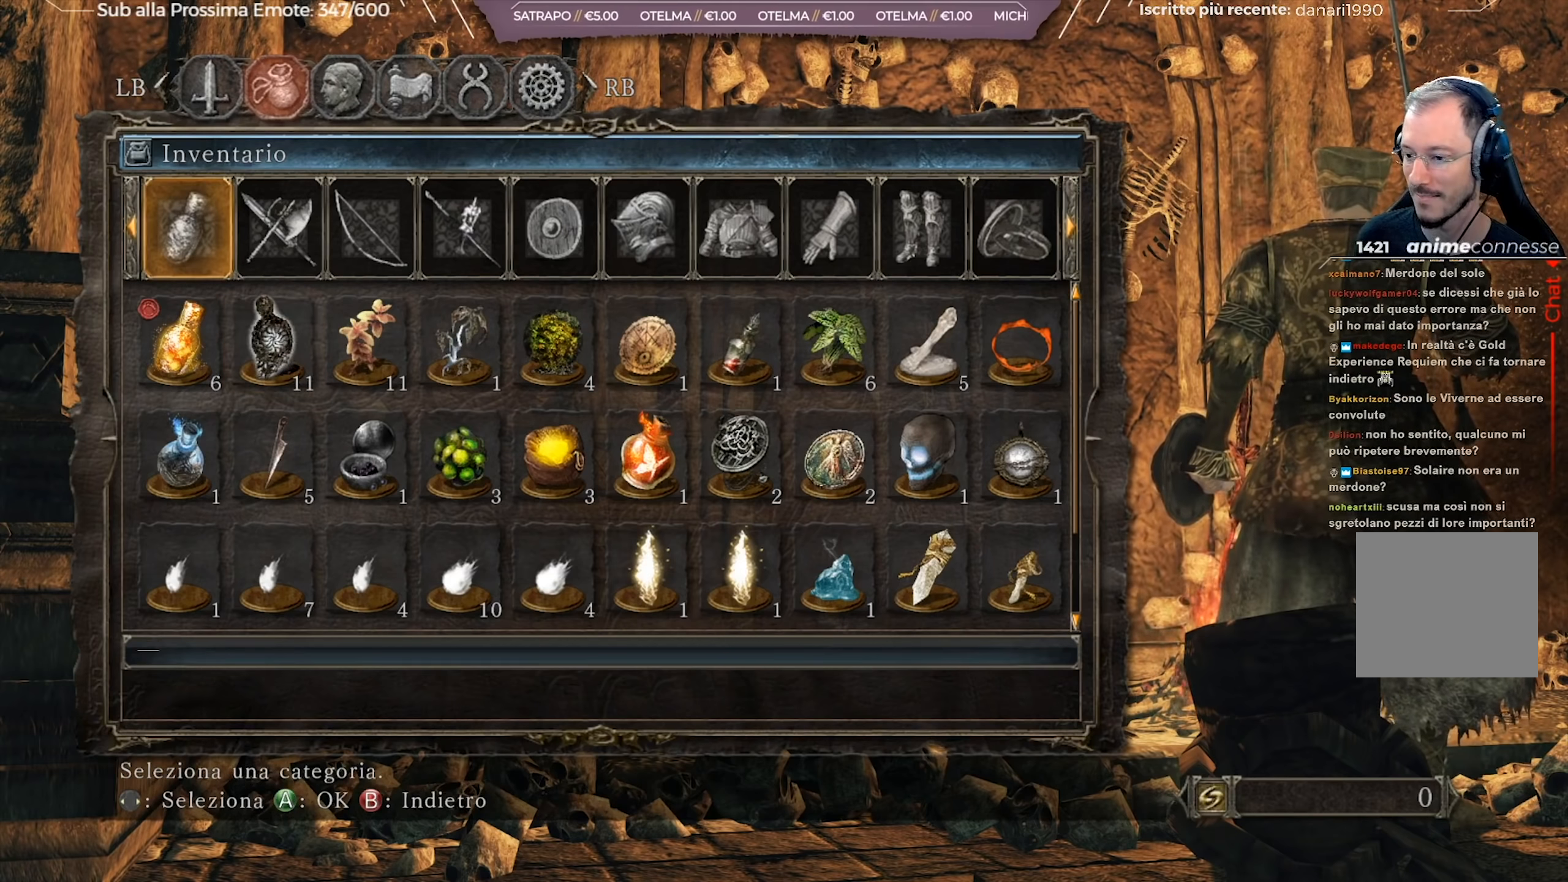
{"buttons": [], "left_stick": "center", "right_stick": "center", "events": [[317, "B", "down"], [433, "B", "up"]]}
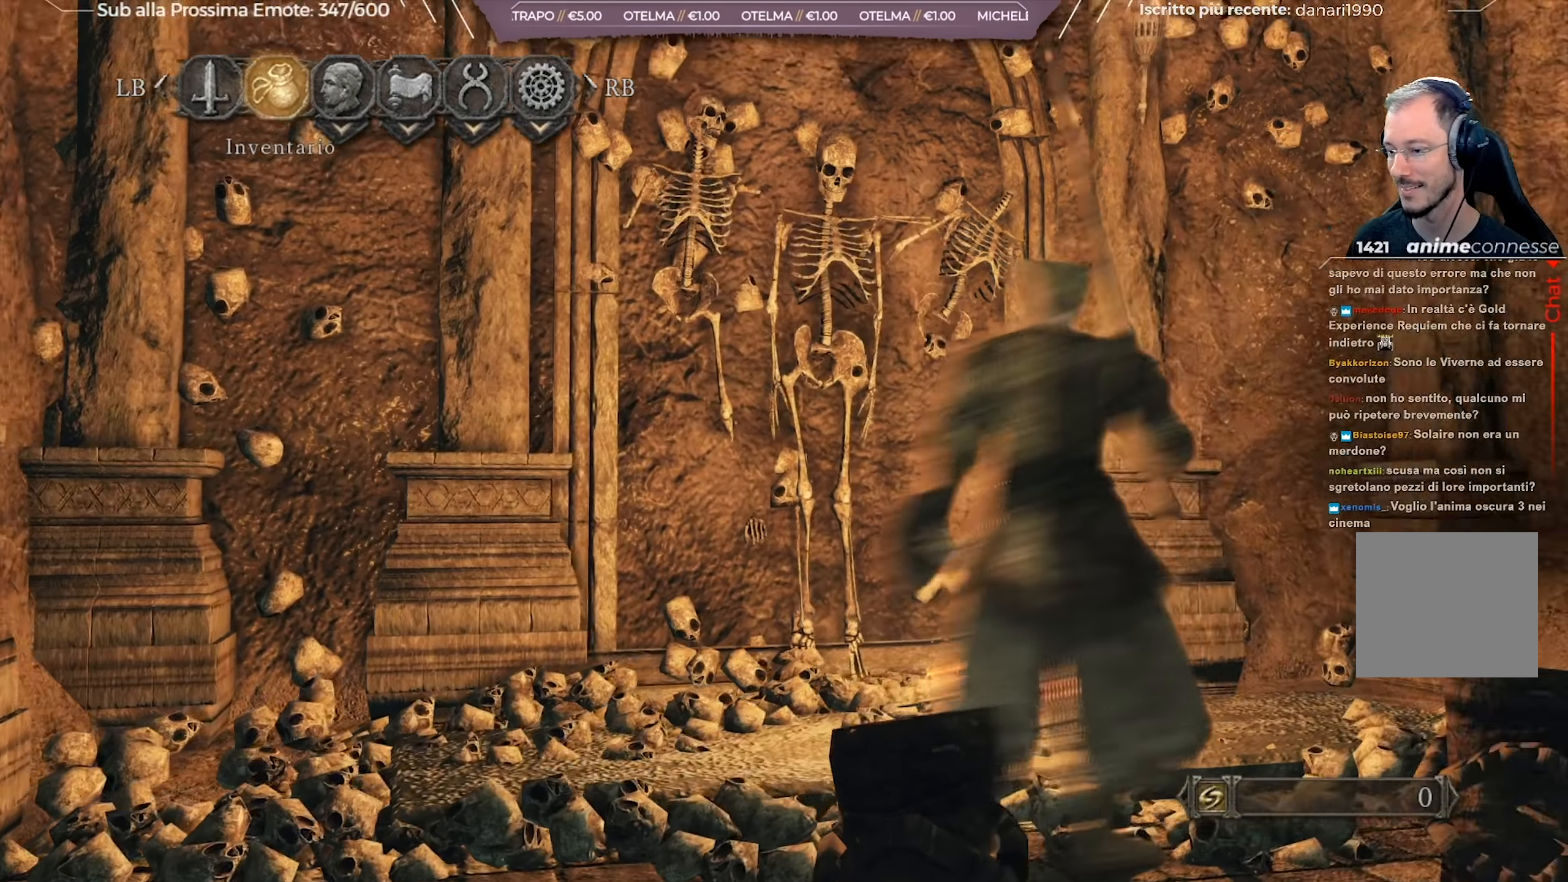
{"buttons": [], "left_stick": "center", "right_stick": "center", "events": [[167, "right_stick", "right"], [417, "right_stick", "center"]]}
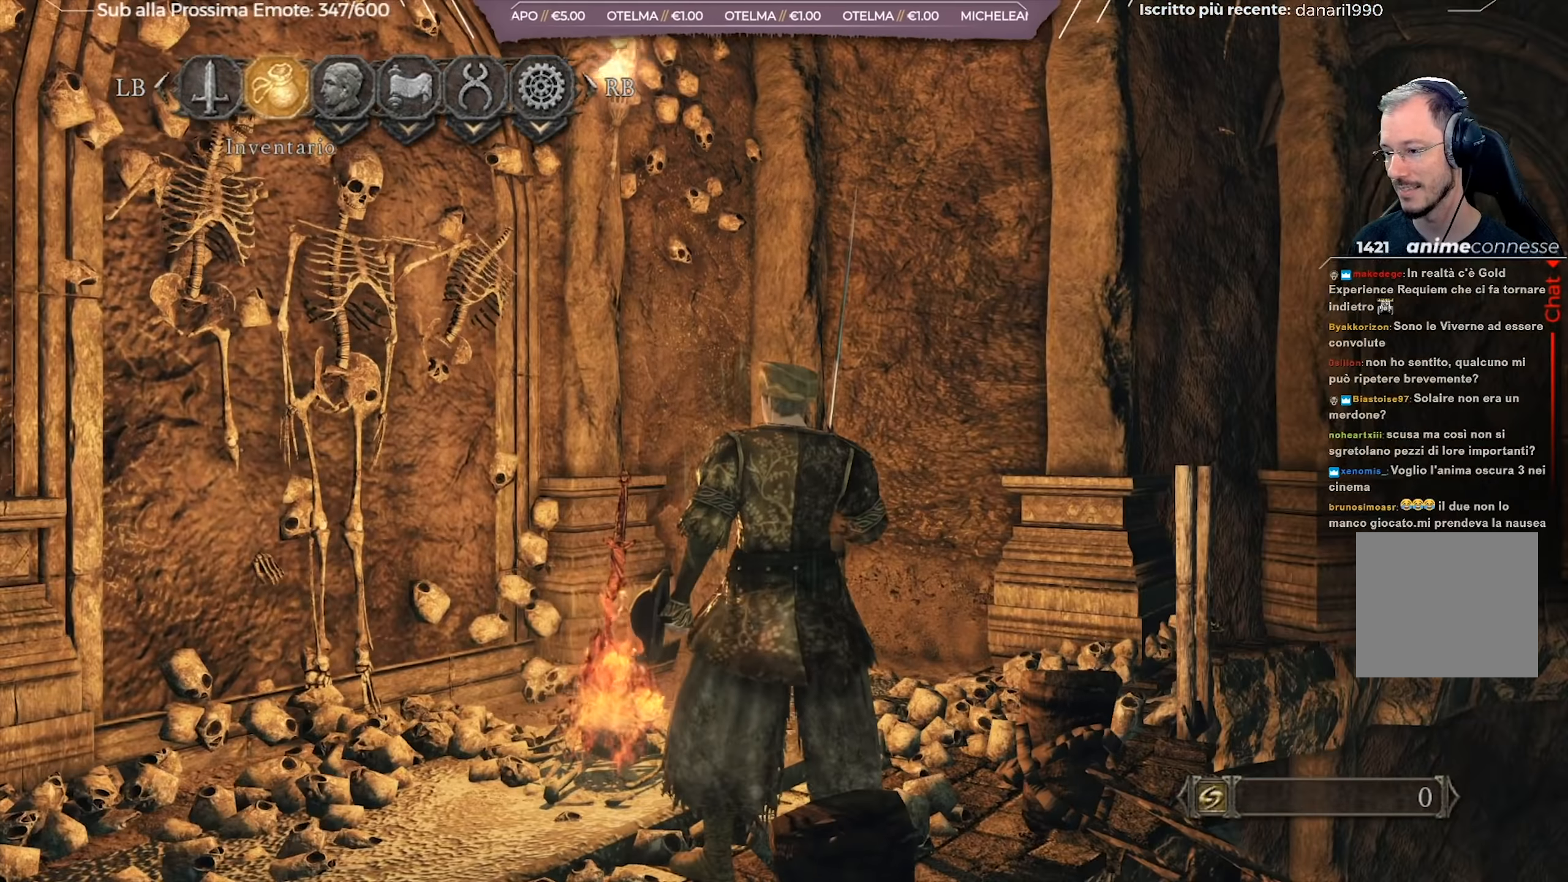
{"buttons": [], "left_stick": "center", "right_stick": "center", "events": [[33, "right_stick", "down"], [116, "right_stick", "down-right"], [300, "right_stick", "center"]]}
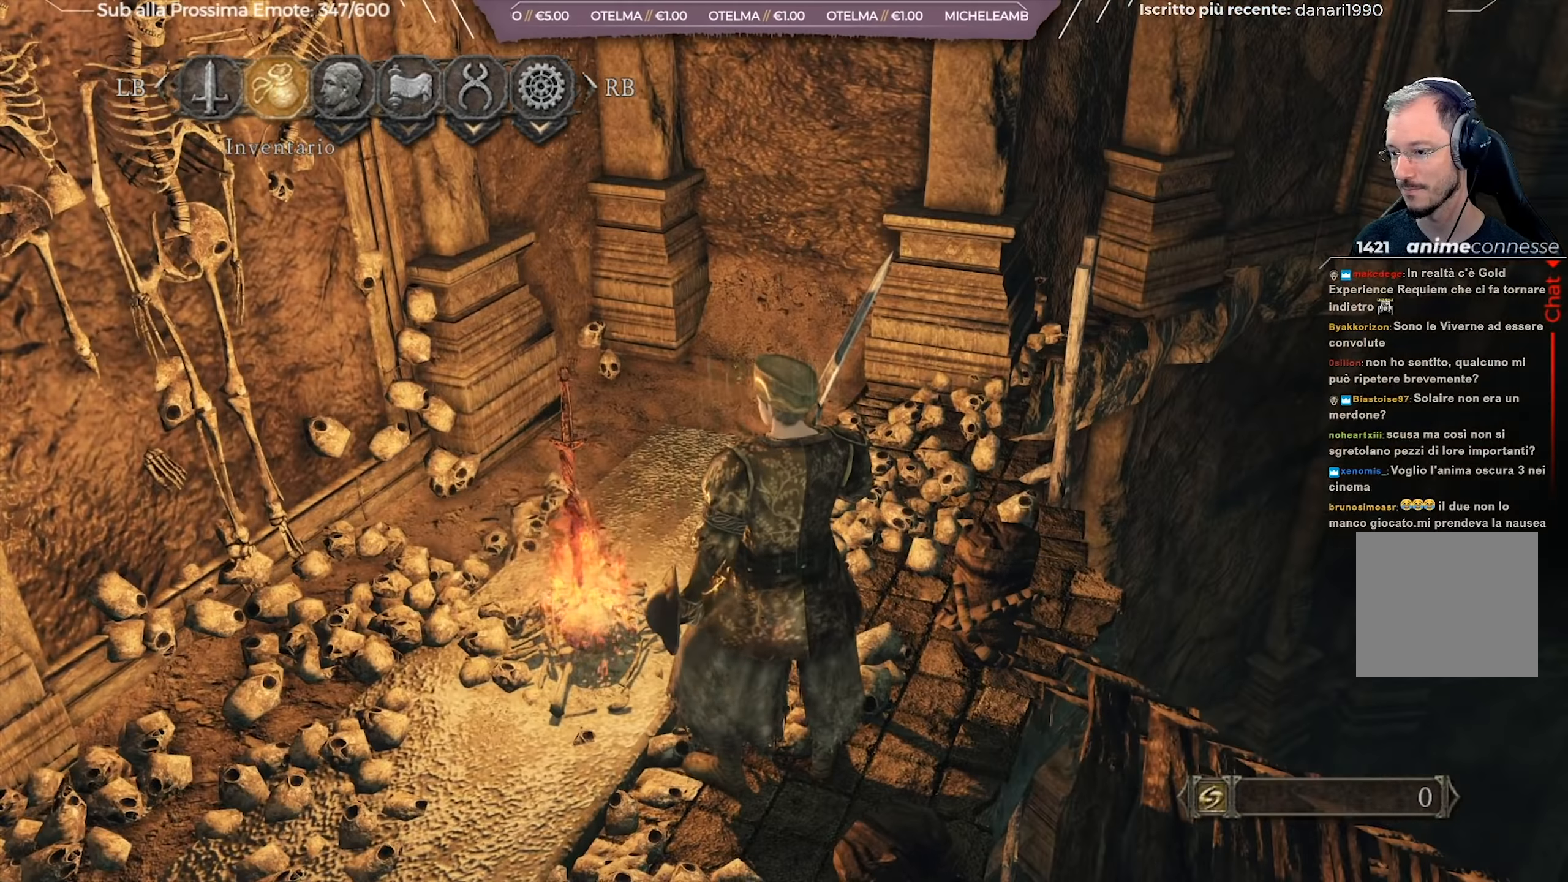
{"buttons": [], "left_stick": "center", "right_stick": "center", "events": [[17, "right_stick", "right"], [434, "right_stick", "center"]]}
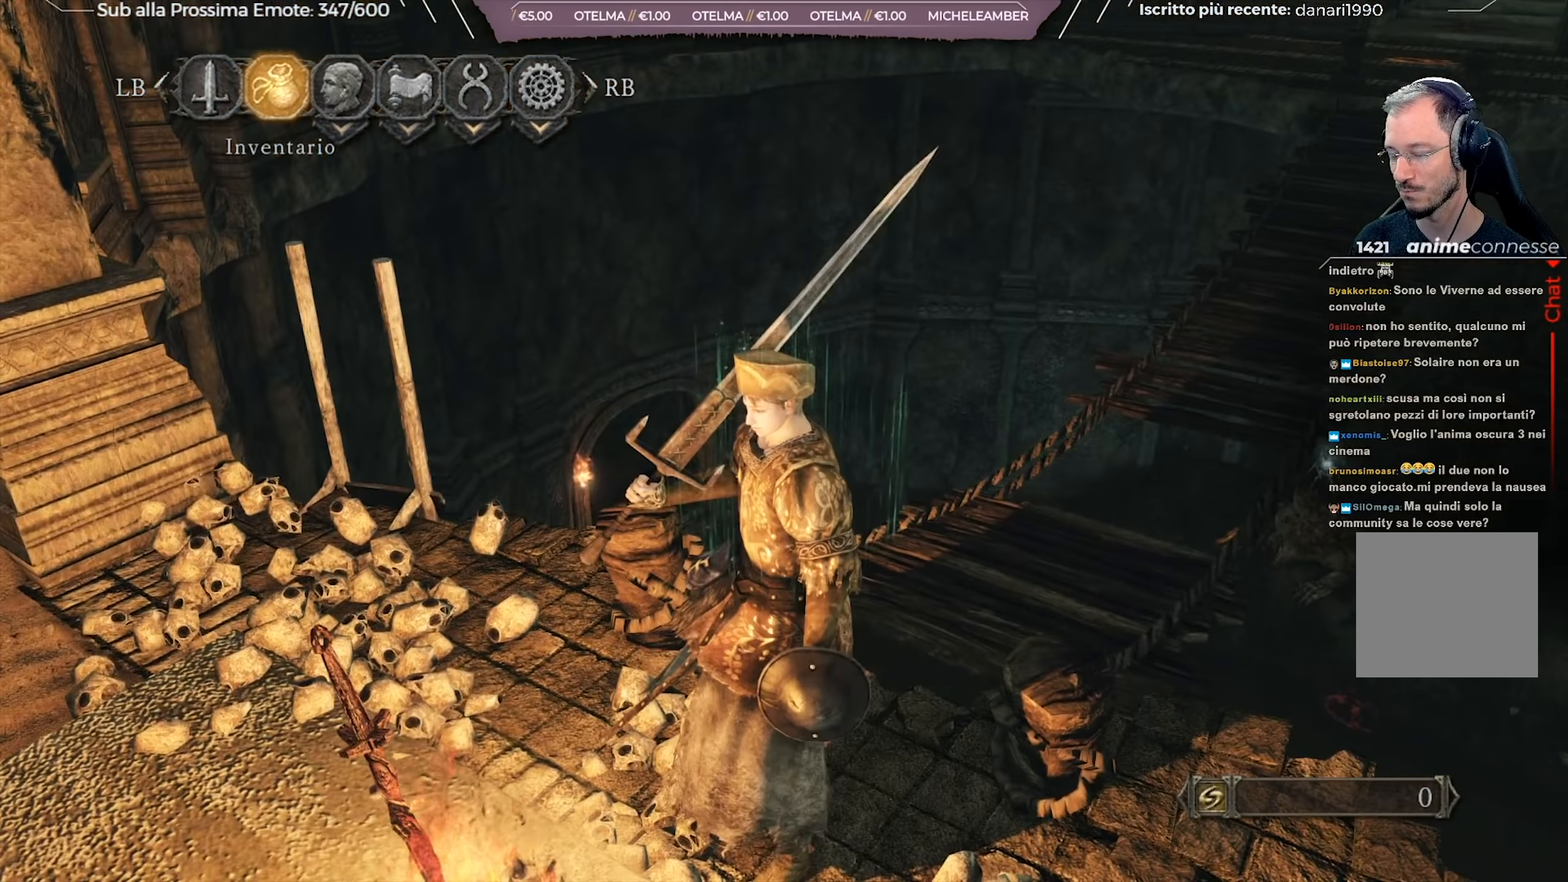
{"buttons": [], "left_stick": "up", "right_stick": "center", "events": [[100, "right_stick", "down-right"], [383, "right_stick", "center"], [400, "left_stick", "up"]]}
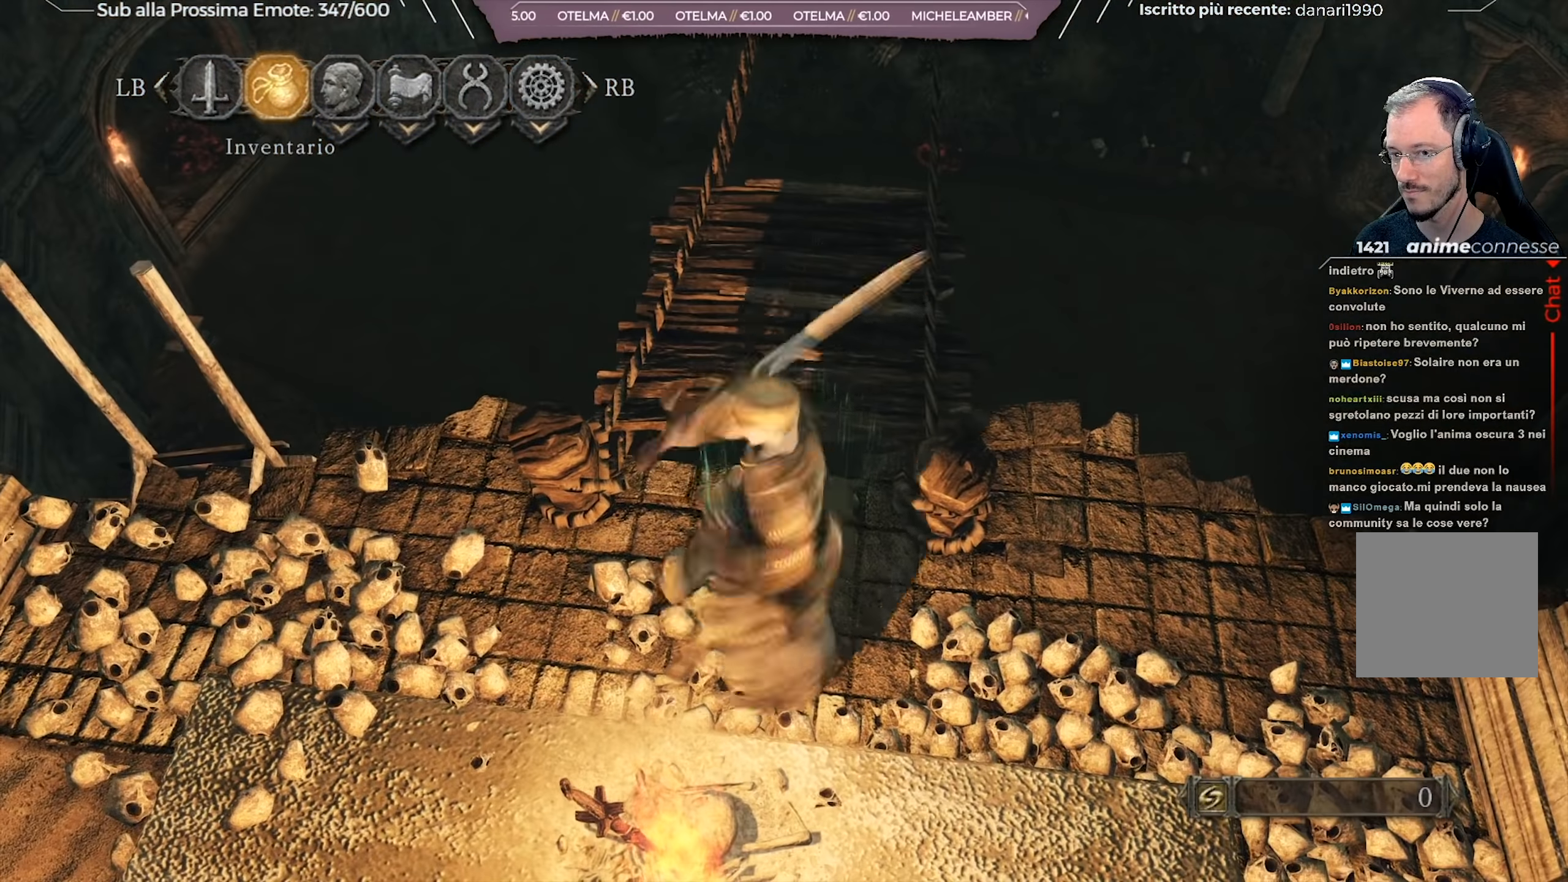
{"buttons": [], "left_stick": "up", "right_stick": "center", "events": []}
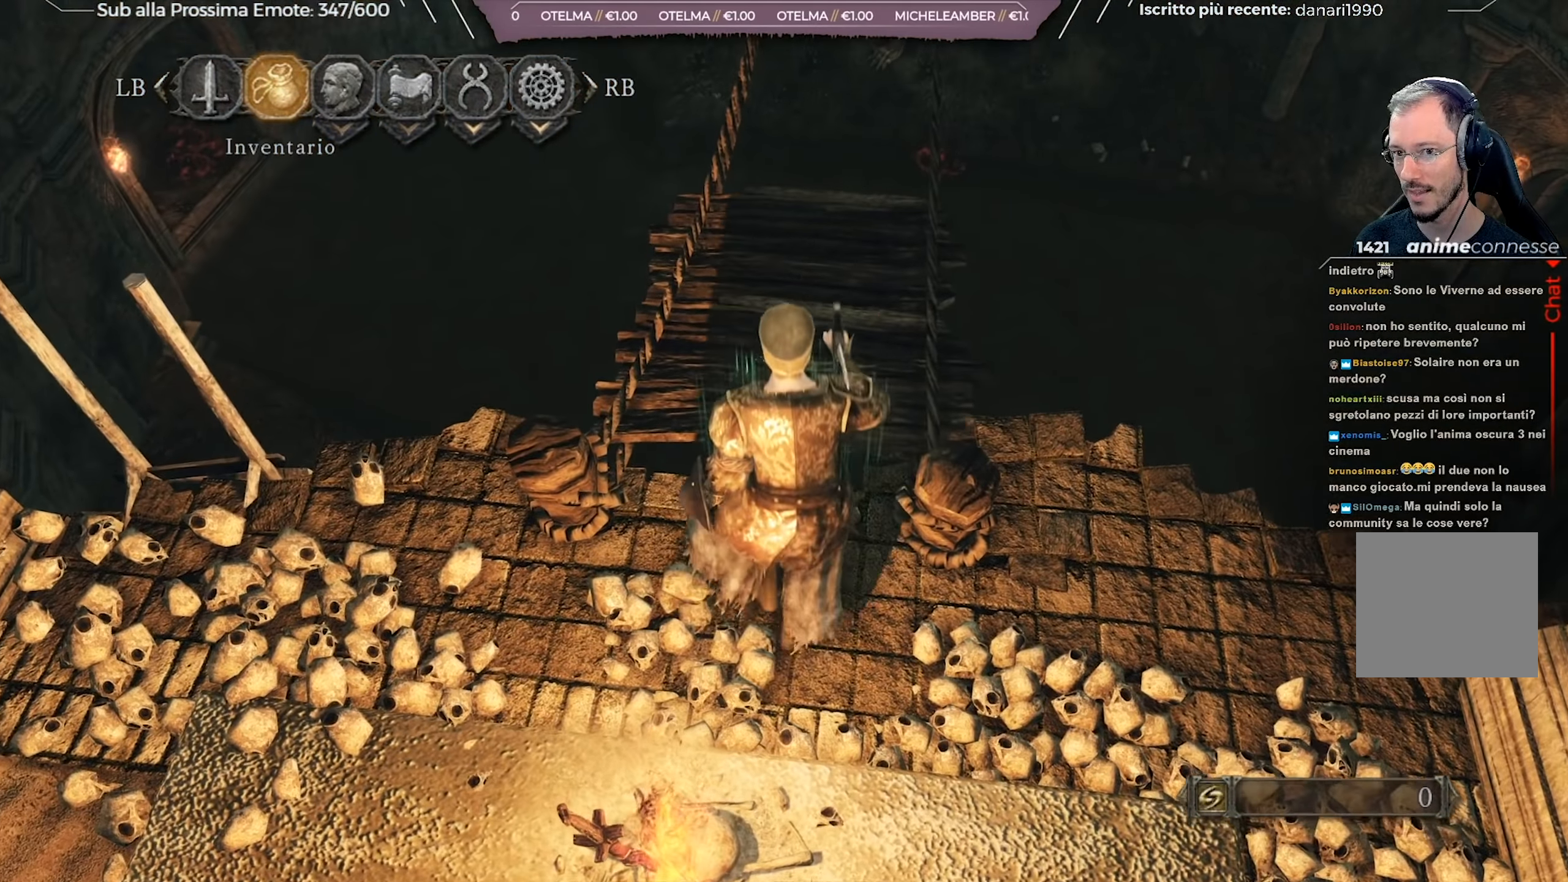
{"buttons": ["B"], "left_stick": "up", "right_stick": "center", "events": [[467, "B", "down"]]}
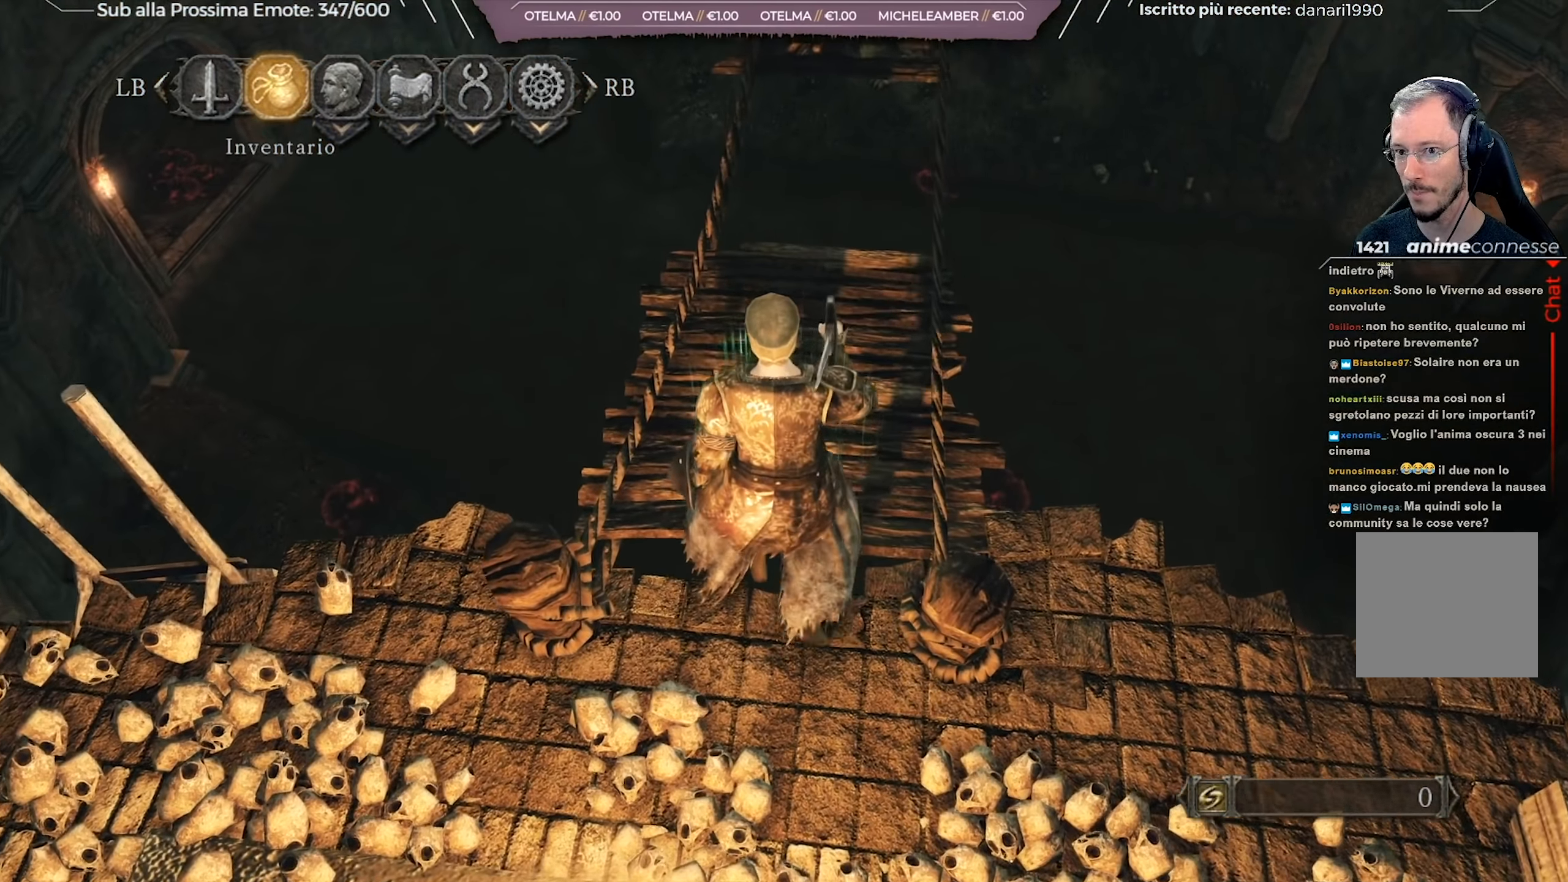
{"buttons": [], "left_stick": "up", "right_stick": "left", "events": [[50, "B", "up"], [334, "right_stick", "left"]]}
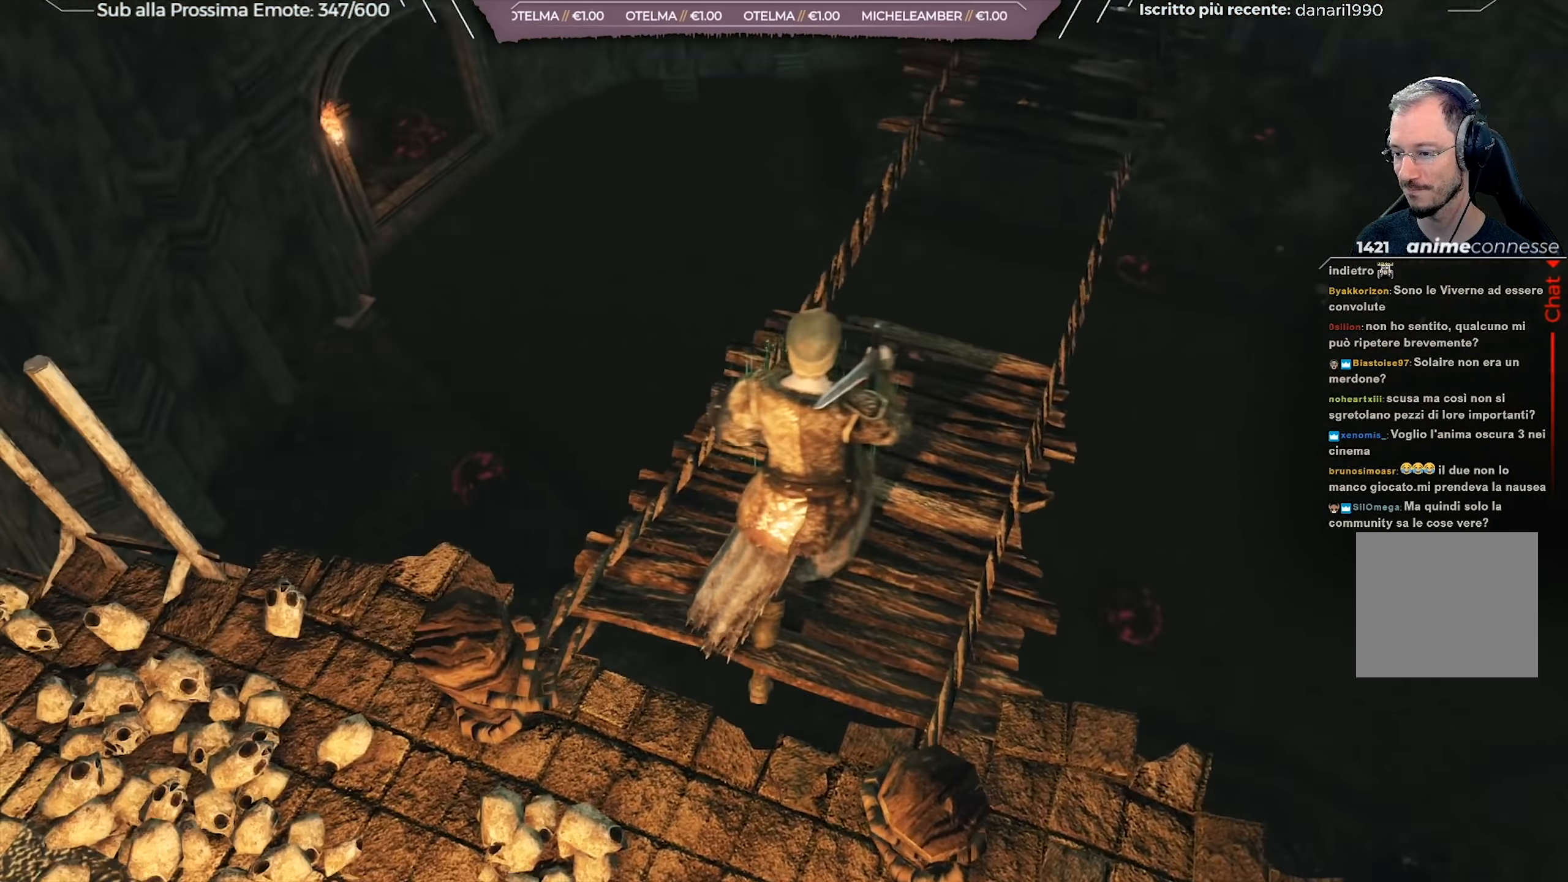
{"buttons": [], "left_stick": "center", "right_stick": "center", "events": [[250, "right_stick", "center"], [417, "left_stick", "center"]]}
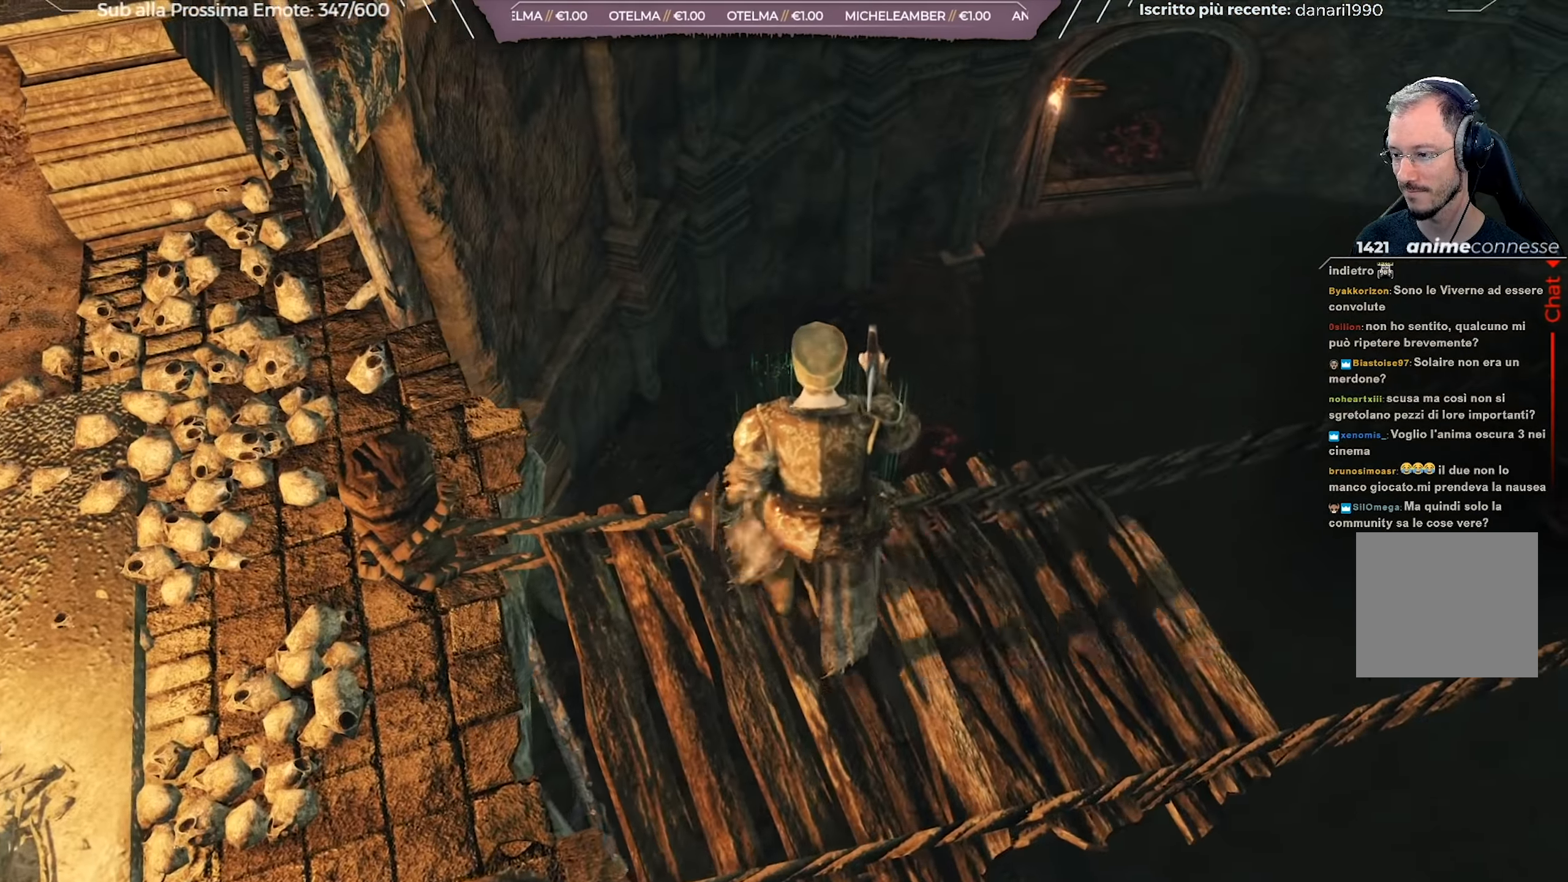
{"buttons": [], "left_stick": "center", "right_stick": "center", "events": [[268, "right_stick", "right"], [468, "right_stick", "center"]]}
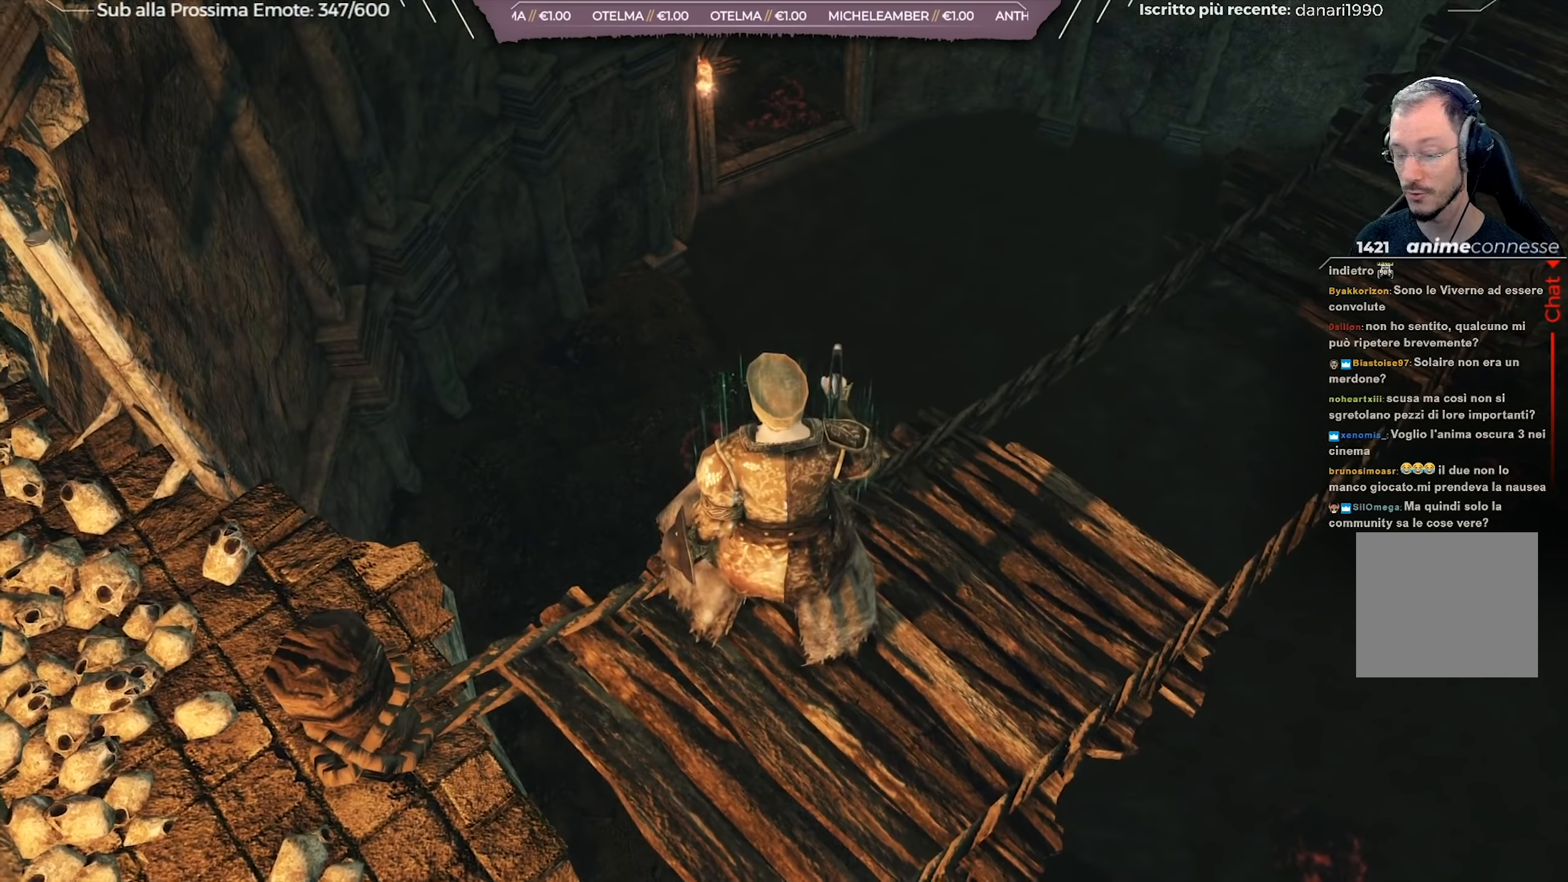
{"buttons": [], "left_stick": "center", "right_stick": "center", "events": [[167, "right_stick", "right"], [350, "right_stick", "center"]]}
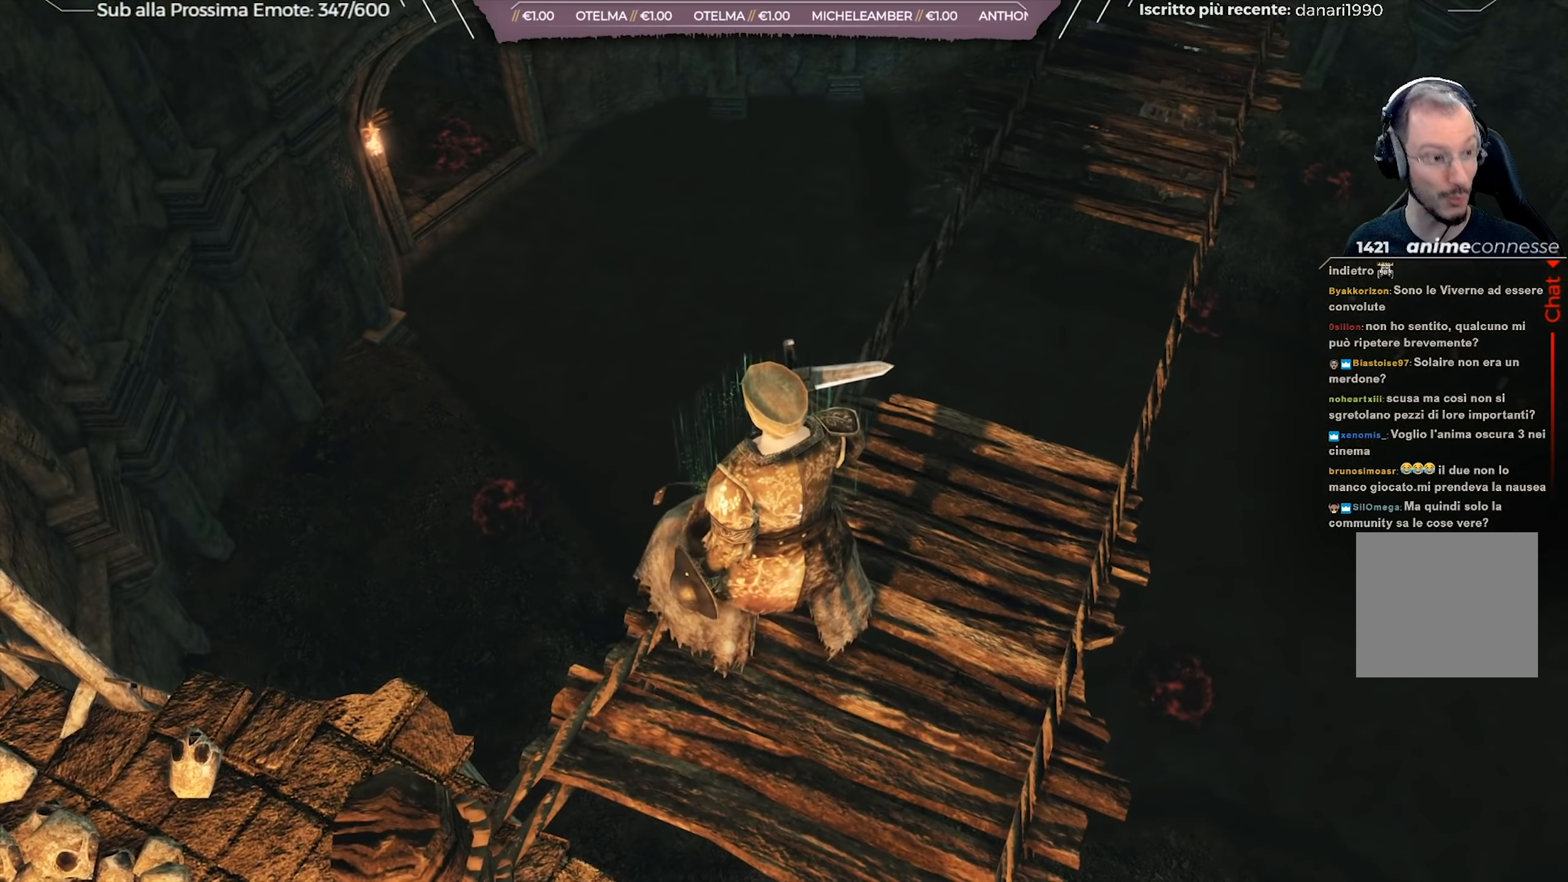
{"buttons": [], "left_stick": "center", "right_stick": "center", "events": []}
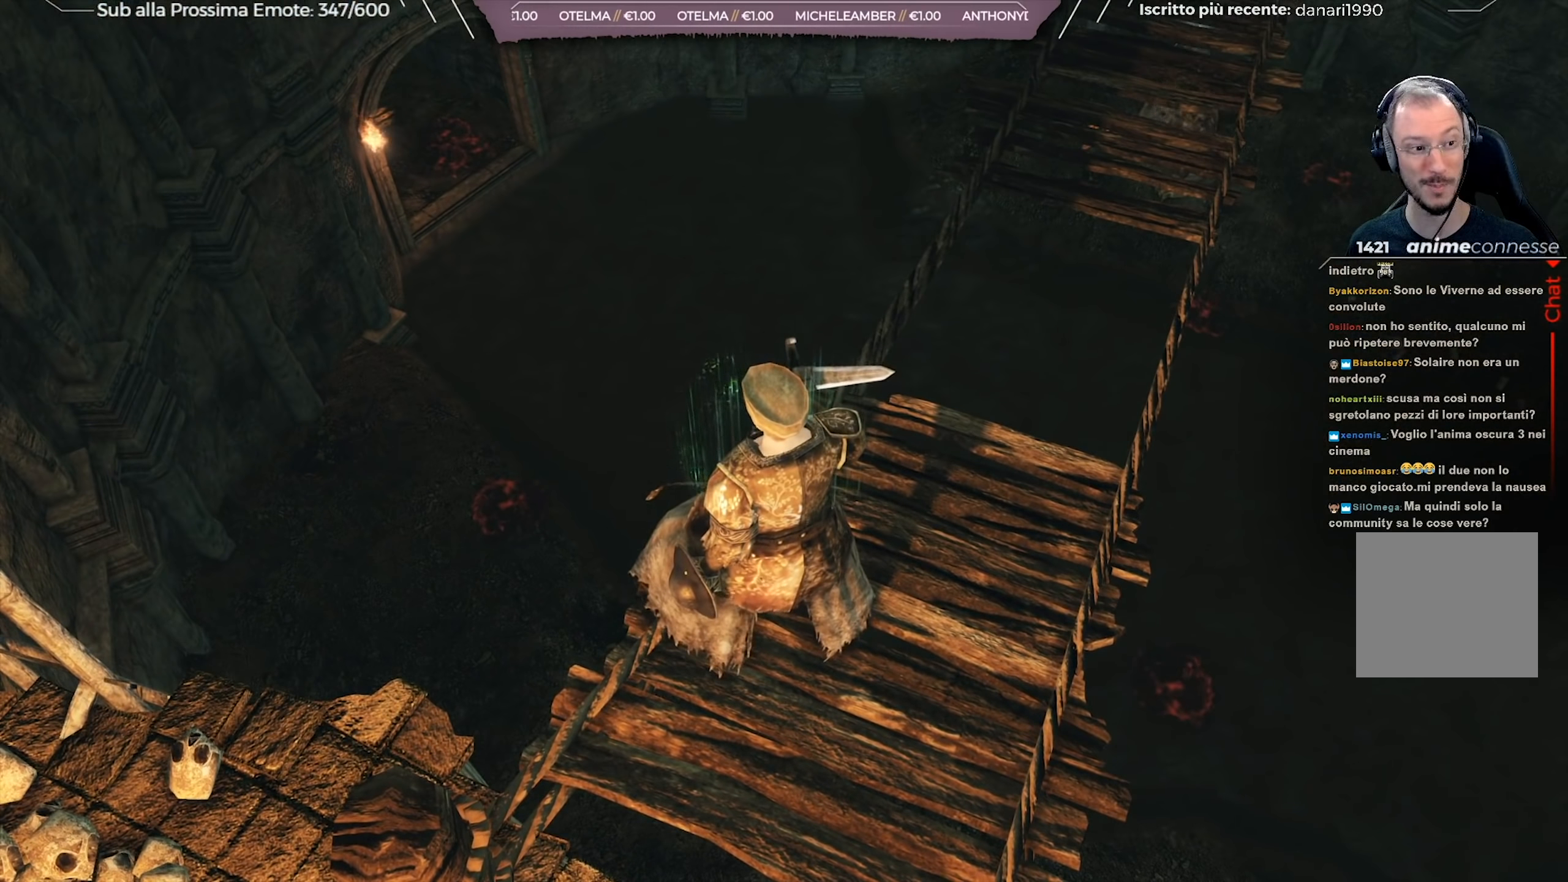
{"buttons": [], "left_stick": "center", "right_stick": "center", "events": [[284, "right_stick", "right"], [484, "right_stick", "center"]]}
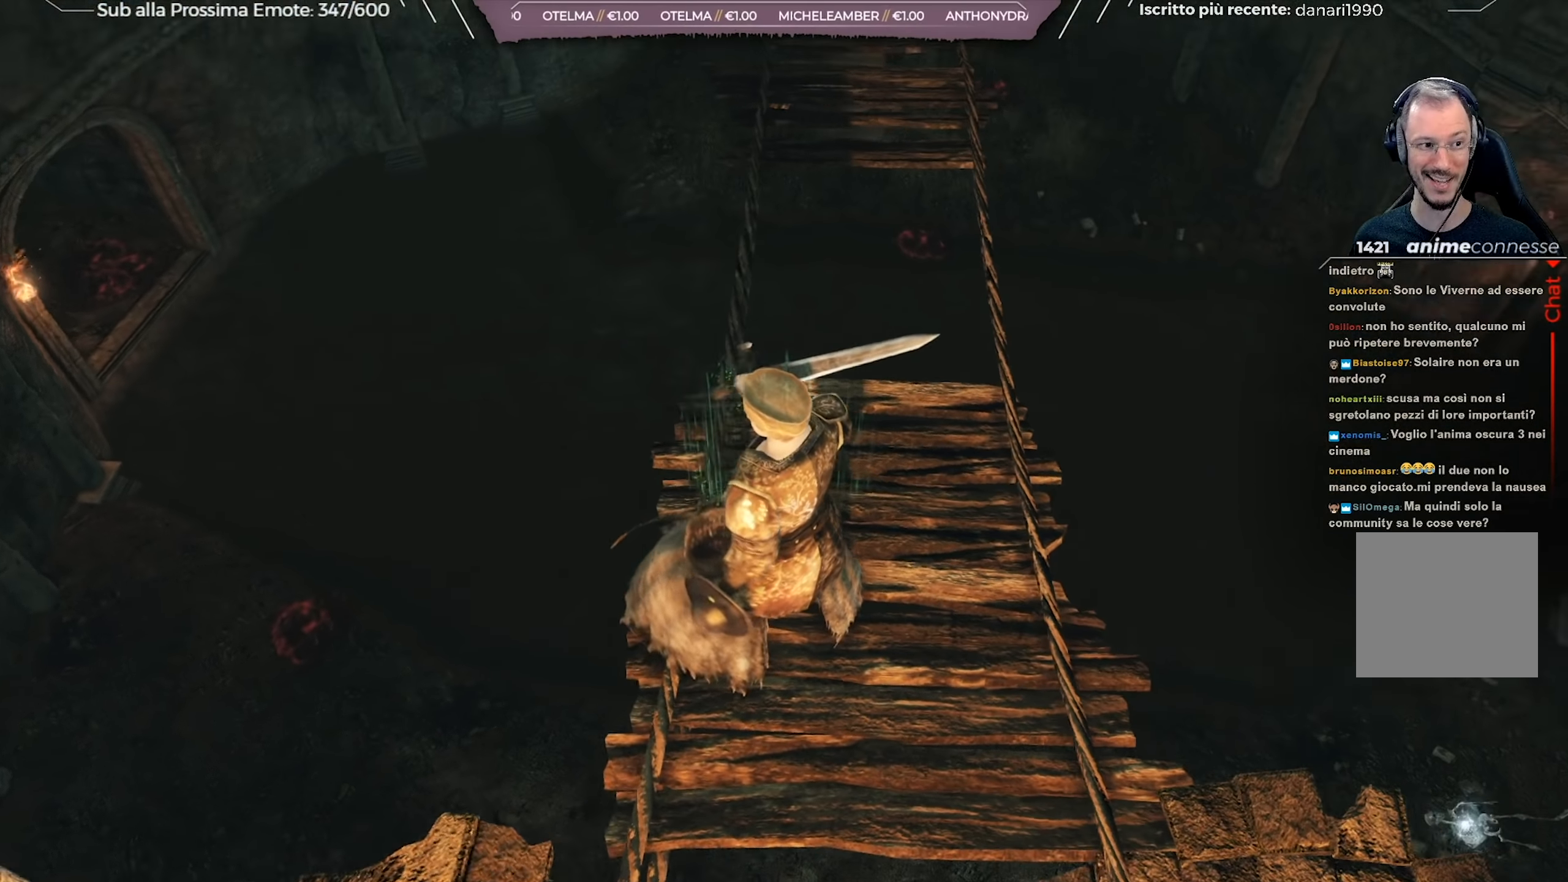
{"buttons": [], "left_stick": "center", "right_stick": "center", "events": []}
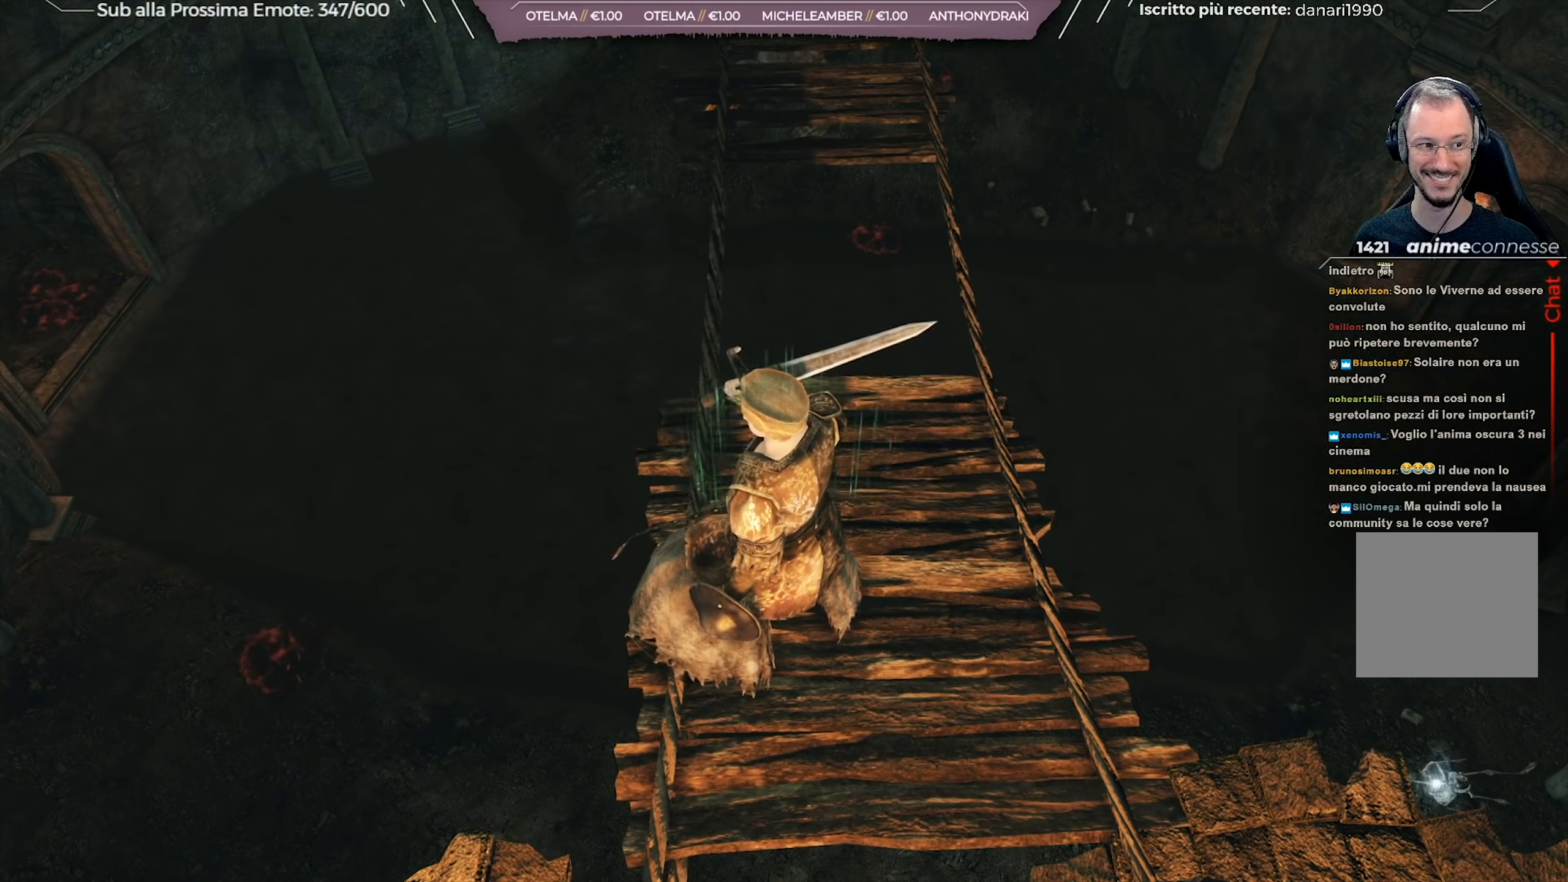
{"buttons": [], "left_stick": "center", "right_stick": "center", "events": []}
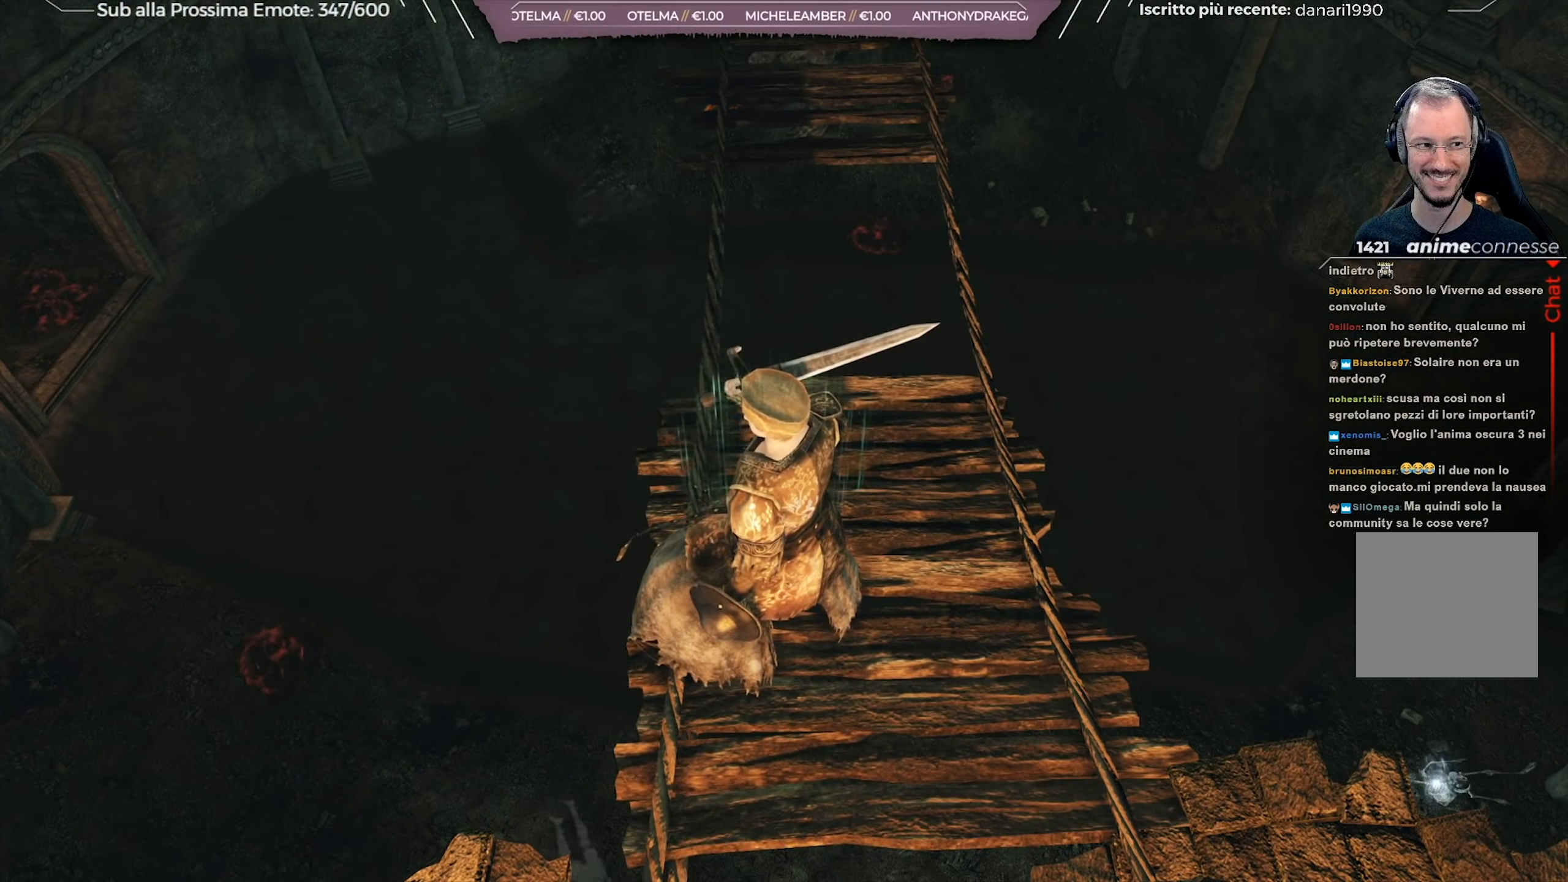
{"buttons": [], "left_stick": "center", "right_stick": "center", "events": []}
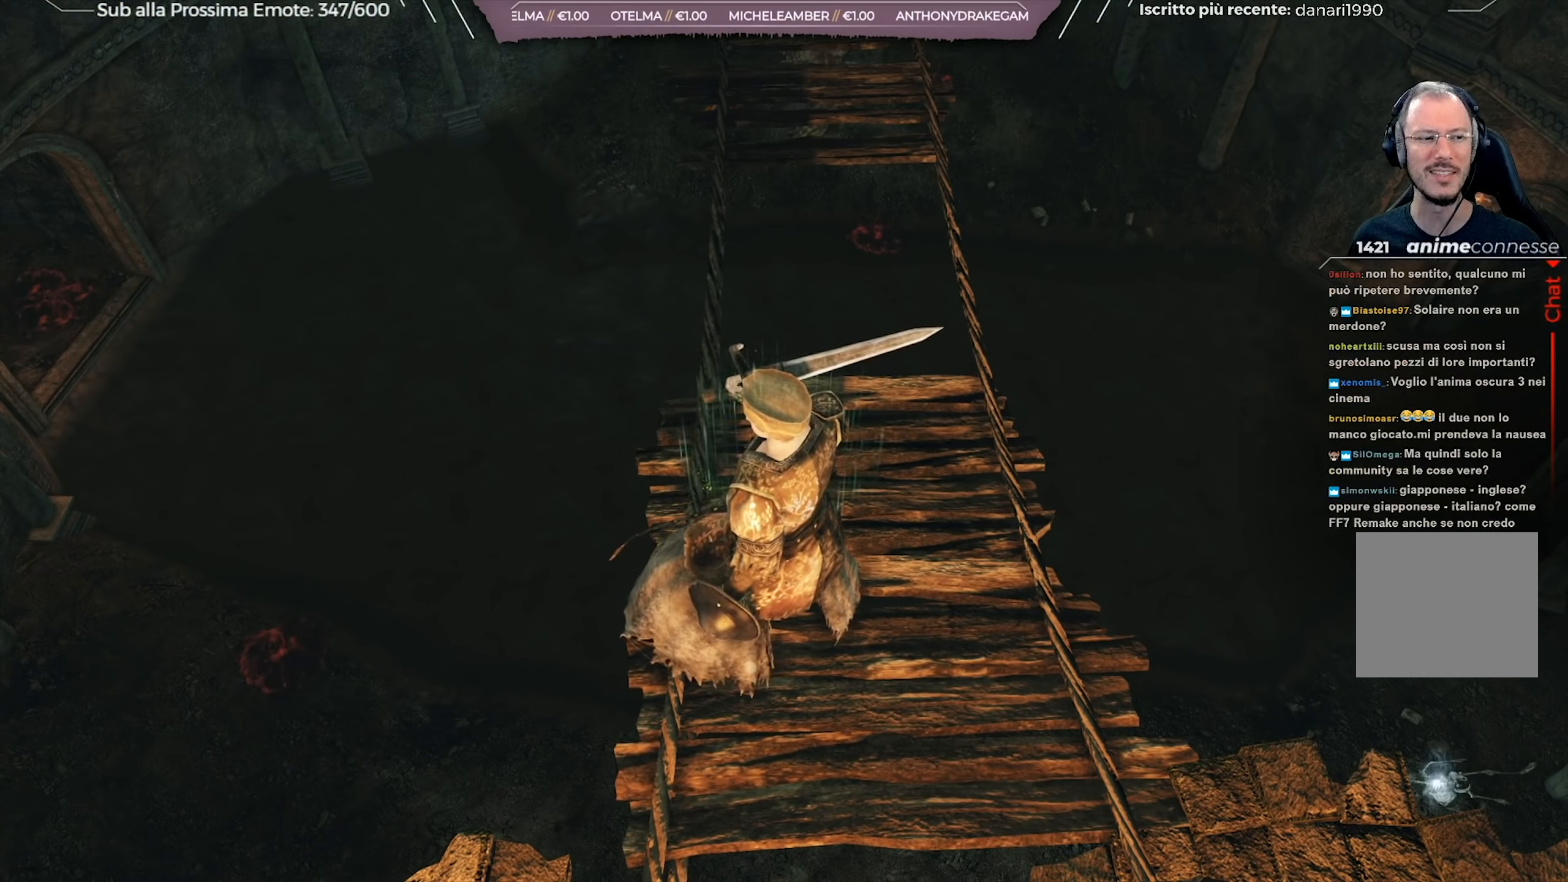
{"buttons": [], "left_stick": "center", "right_stick": "center", "events": []}